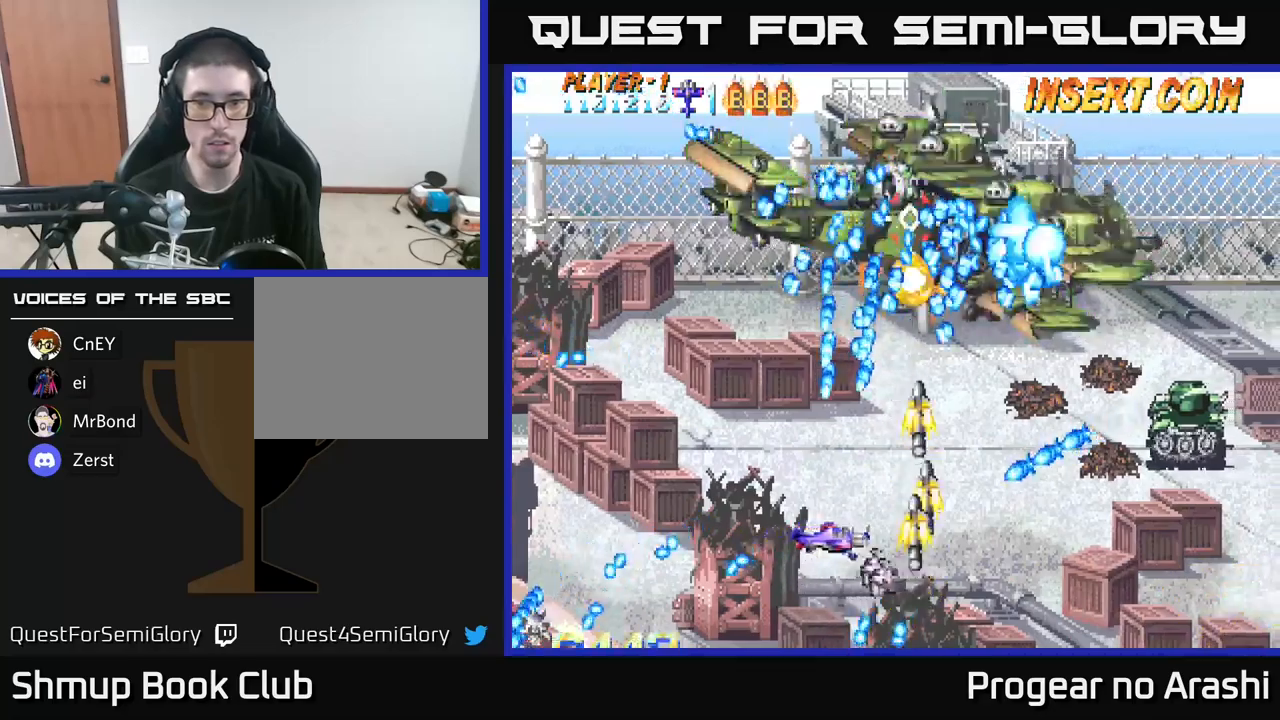
Gameplay with a controller (Xbox layout); each line is a JSON object with the inputs held at the frame after it. "events" lists button and stick changes between this image and that frame as [ms after this image, input, new state], when the widget could be followed in between.
{"buttons": ["DPAD_RIGHT"], "left_stick": "center", "right_stick": "center", "events": [[66, "DPAD_DOWN", "down"], [233, "DPAD_DOWN", "up"]]}
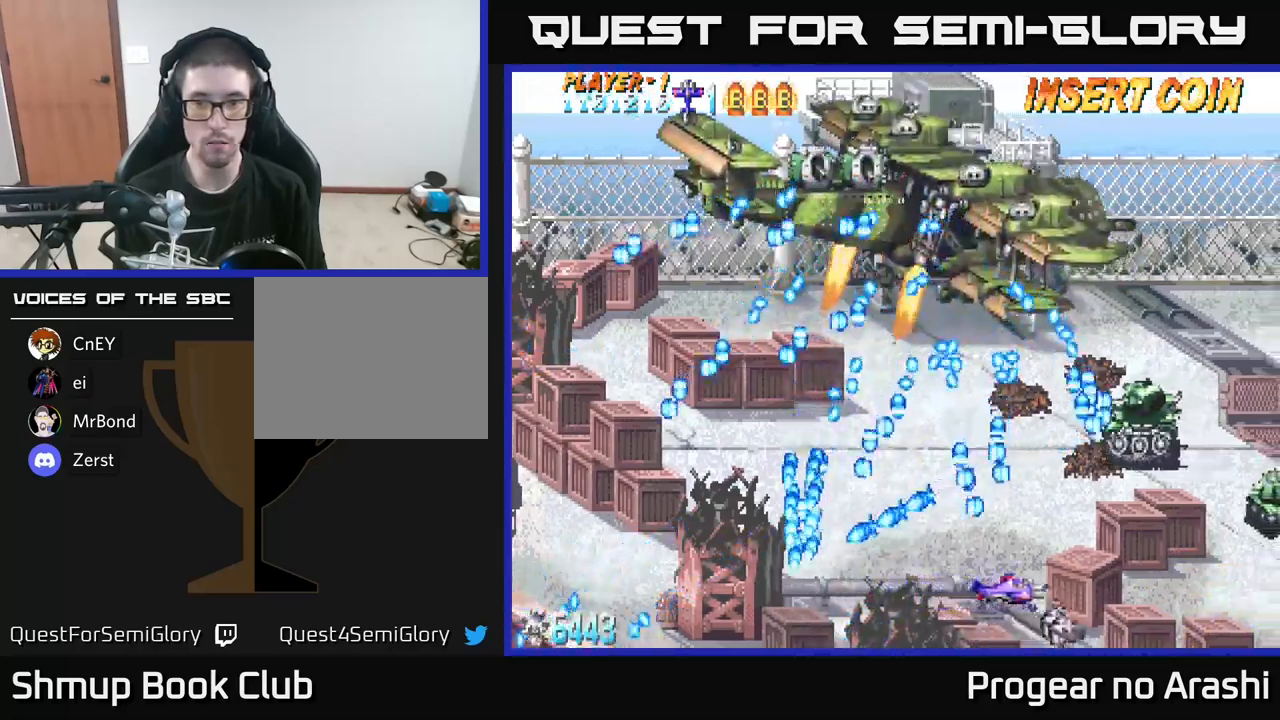
{"buttons": ["DPAD_UP", "DPAD_LEFT"], "left_stick": "center", "right_stick": "center", "events": [[133, "DPAD_RIGHT", "up"], [366, "DPAD_LEFT", "down"], [366, "DPAD_UP", "down"]]}
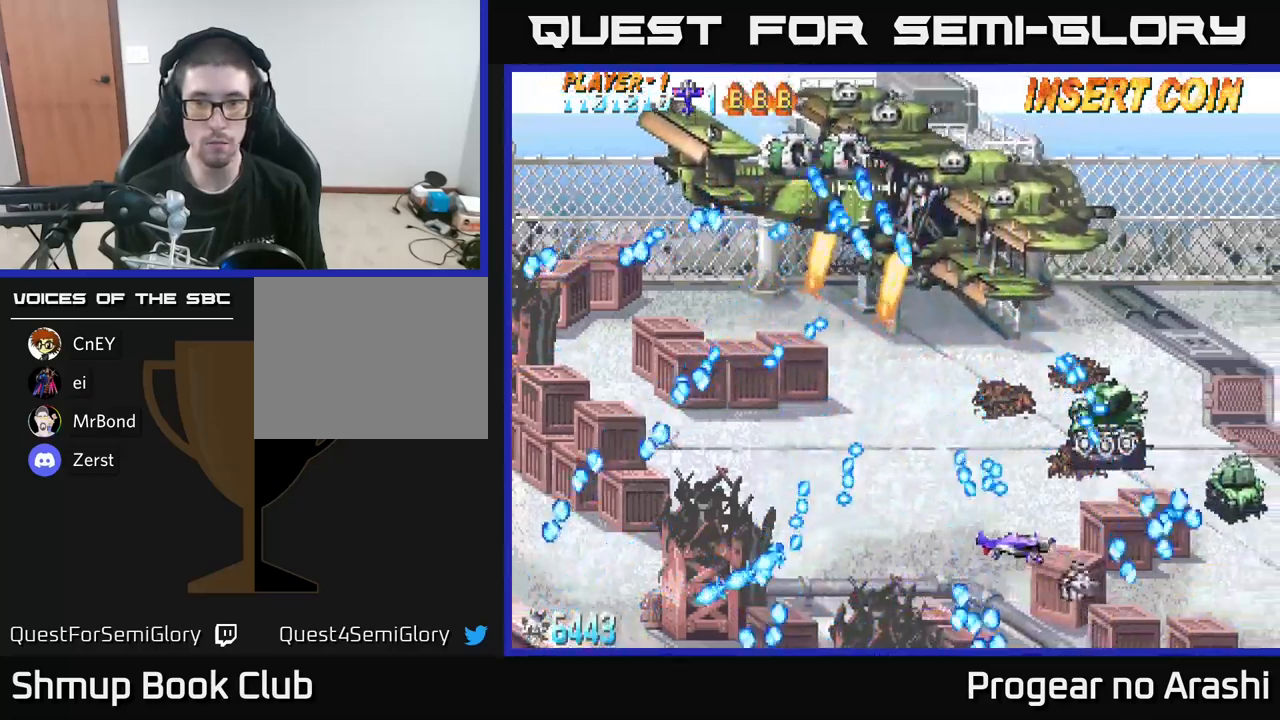
{"buttons": ["A", "DPAD_LEFT"], "left_stick": "center", "right_stick": "center", "events": [[16, "DPAD_LEFT", "up"], [66, "DPAD_RIGHT", "down"], [66, "DPAD_UP", "up"], [100, "A", "down"], [116, "DPAD_RIGHT", "up"], [366, "DPAD_LEFT", "down"], [383, "DPAD_UP", "down"], [500, "DPAD_UP", "up"]]}
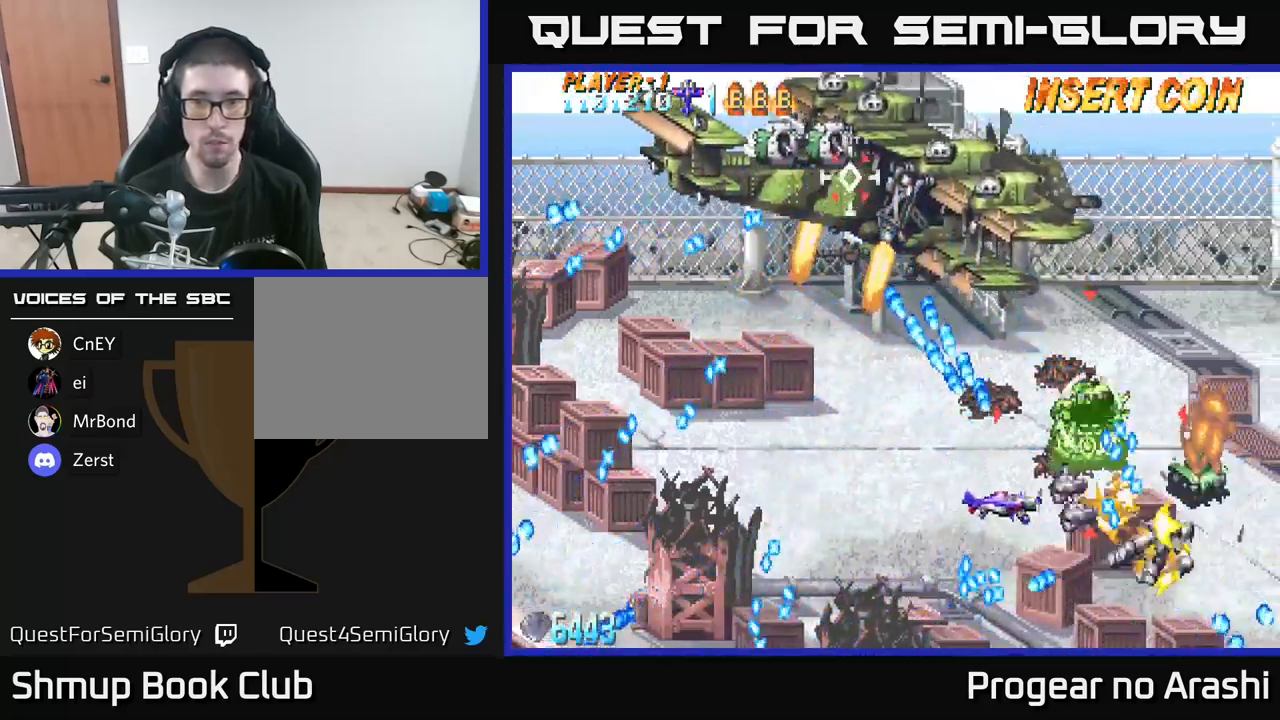
{"buttons": ["A", "X"], "left_stick": "center", "right_stick": "center", "events": [[100, "DPAD_DOWN", "down"], [266, "DPAD_DOWN", "up"], [500, "DPAD_LEFT", "up"], [500, "X", "down"]]}
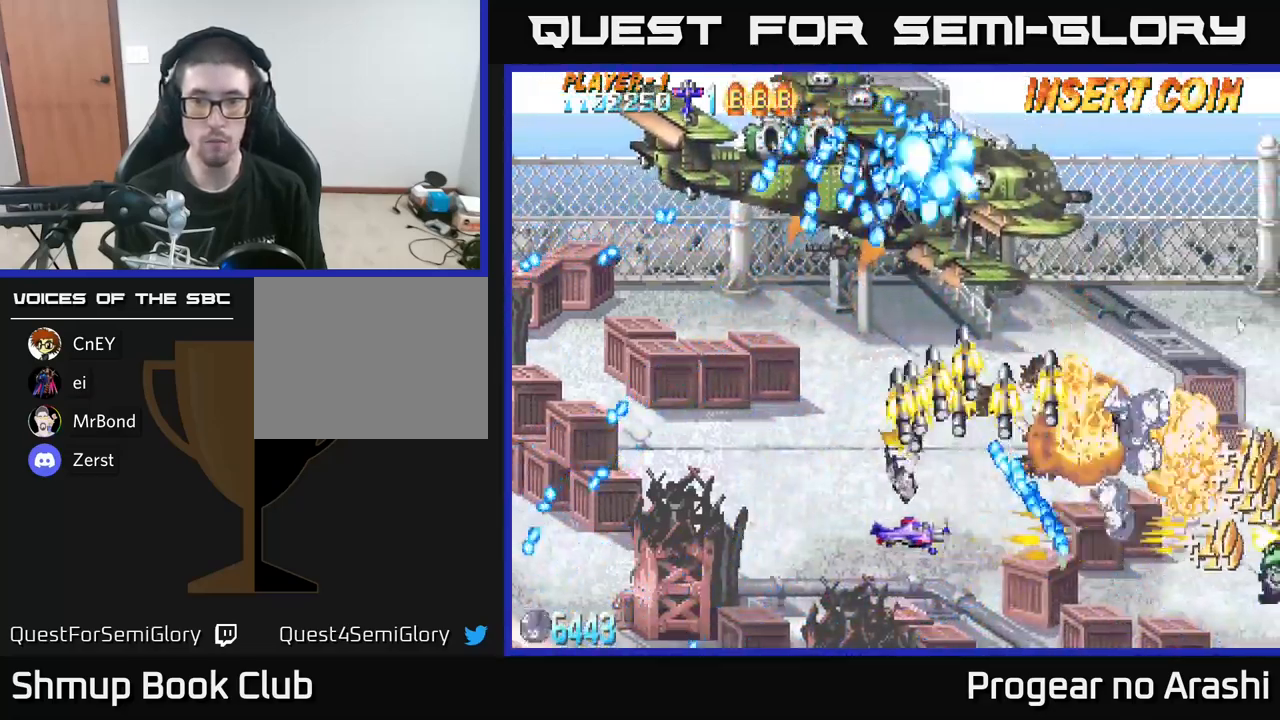
{"buttons": ["DPAD_DOWN"], "left_stick": "center", "right_stick": "center"}
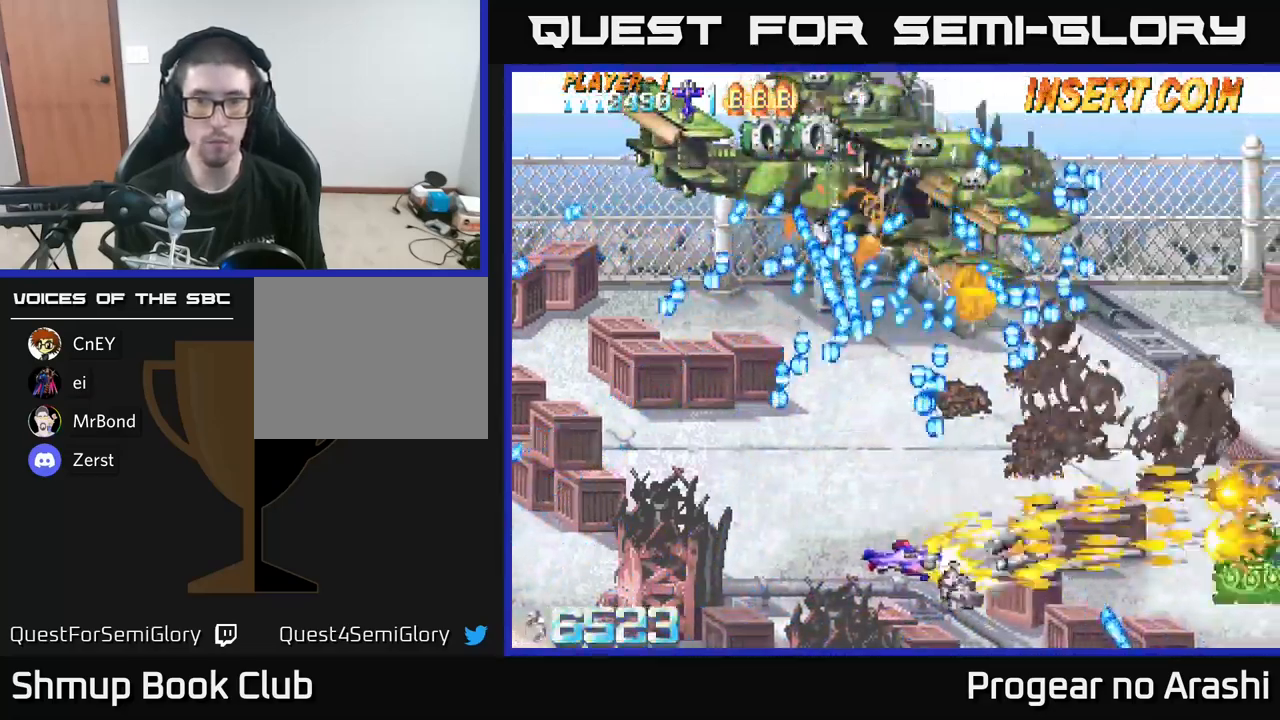
{"buttons": [], "left_stick": "center", "right_stick": "center", "events": [[66, "DPAD_DOWN", "up"], [316, "DPAD_LEFT", "down"], [466, "DPAD_LEFT", "up"]]}
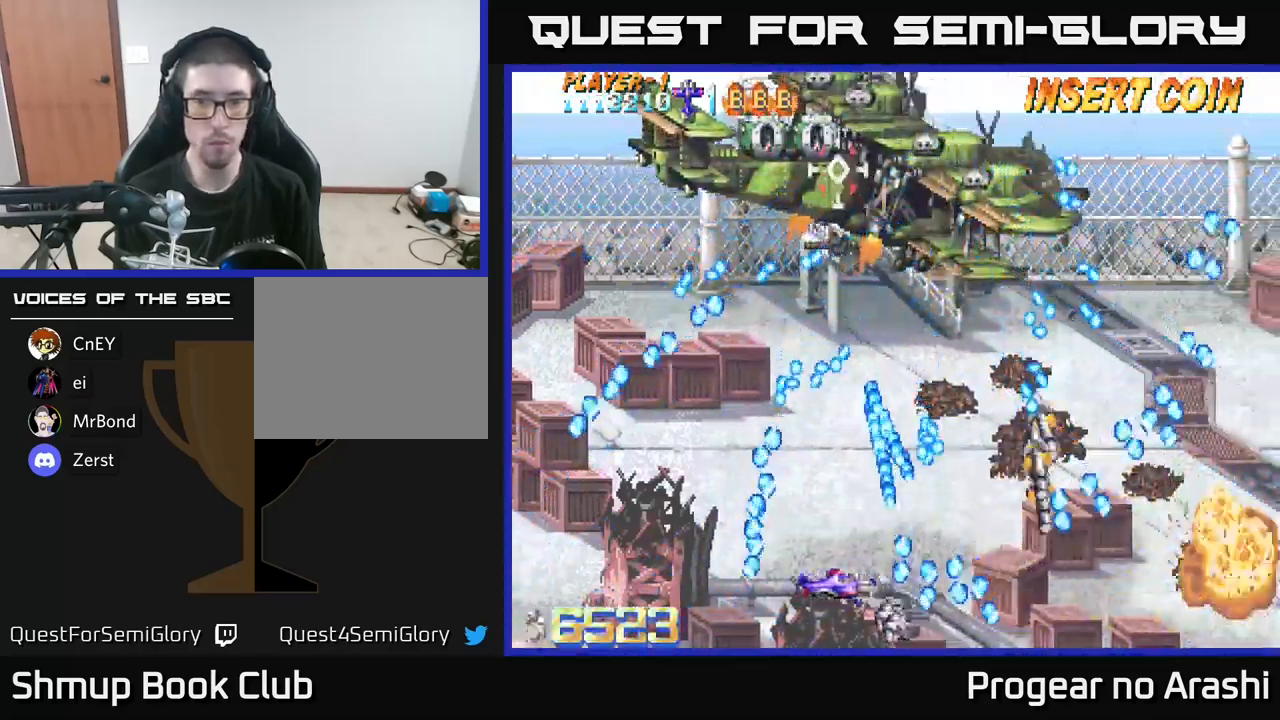
{"buttons": [], "left_stick": "center", "right_stick": "center", "events": [[66, "DPAD_LEFT", "down"], [116, "DPAD_UP", "down"], [183, "DPAD_LEFT", "up"], [266, "DPAD_UP", "up"]]}
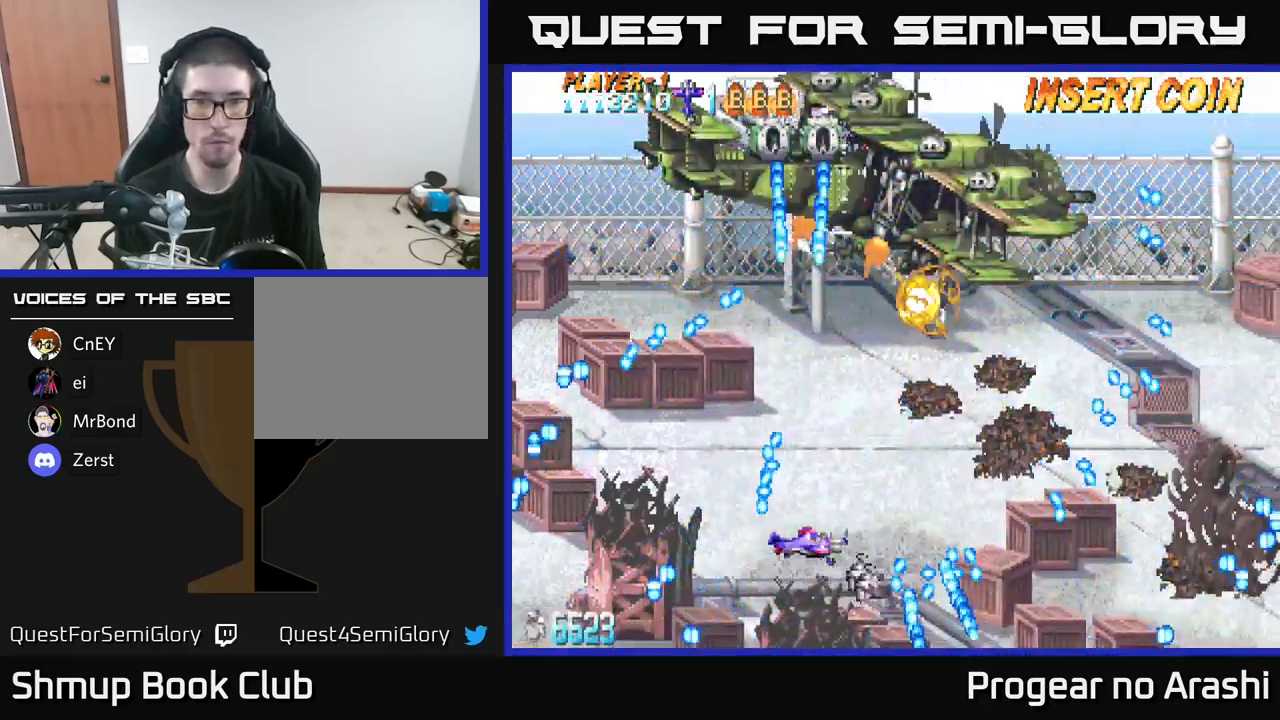
{"buttons": [], "left_stick": "center", "right_stick": "center", "events": [[16, "DPAD_RIGHT", "down"], [66, "DPAD_UP", "down"], [200, "DPAD_UP", "up"], [316, "DPAD_DOWN", "down"], [416, "DPAD_RIGHT", "up"], [450, "DPAD_DOWN", "up"]]}
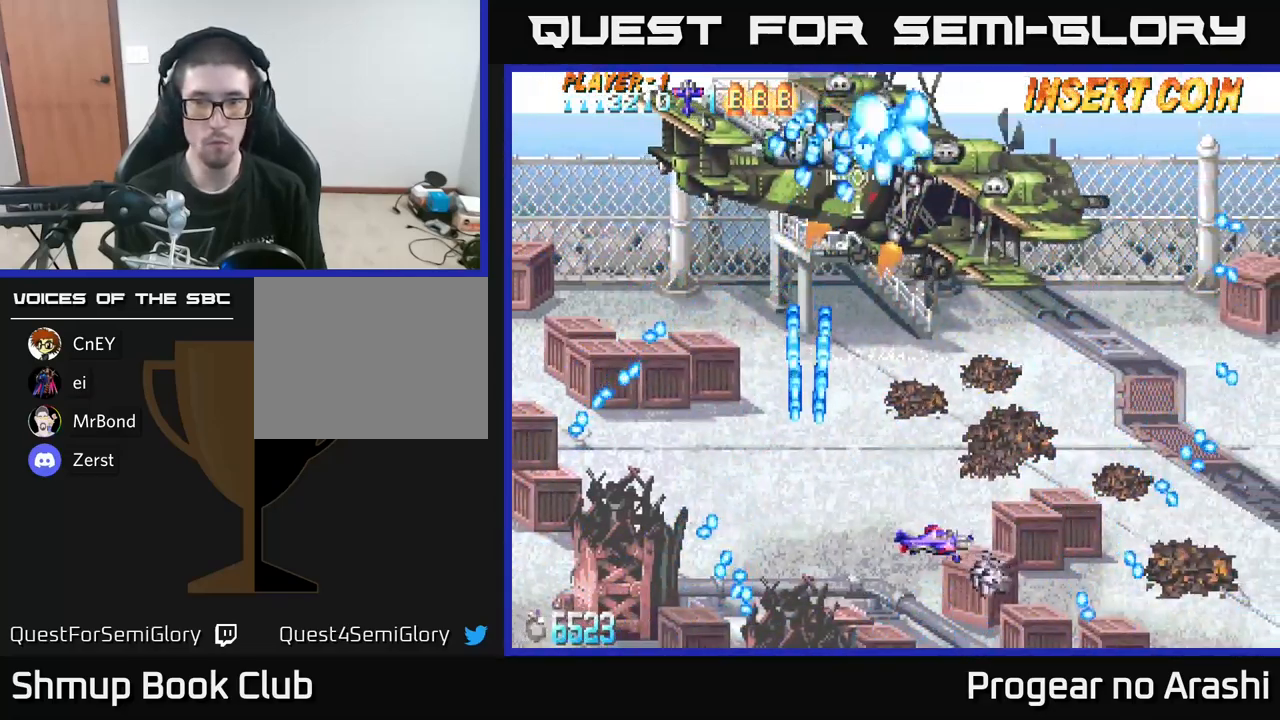
{"buttons": ["DPAD_LEFT"], "left_stick": "center", "right_stick": "center", "events": [[233, "DPAD_UP", "down"], [316, "DPAD_RIGHT", "down"], [316, "DPAD_UP", "up"], [416, "DPAD_RIGHT", "up"], [483, "DPAD_LEFT", "down"]]}
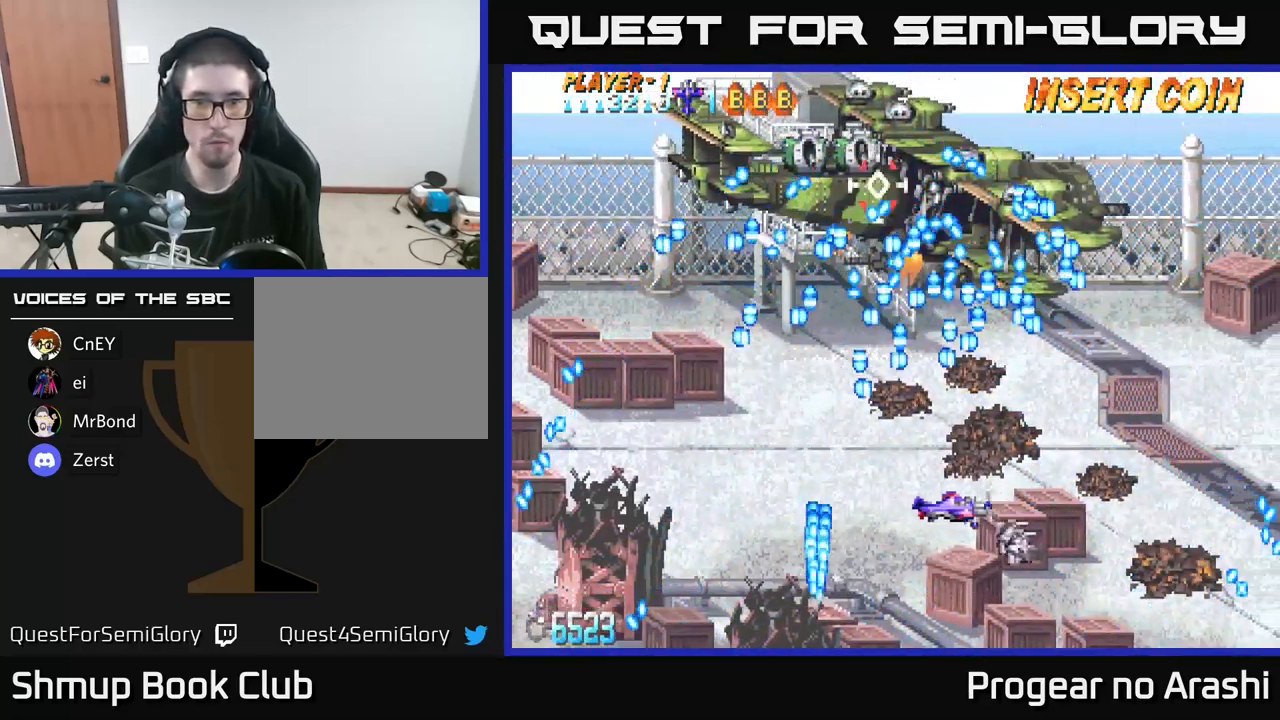
{"buttons": [], "left_stick": "center", "right_stick": "center", "events": [[116, "DPAD_DOWN", "down"], [300, "DPAD_DOWN", "up"], [433, "DPAD_LEFT", "up"]]}
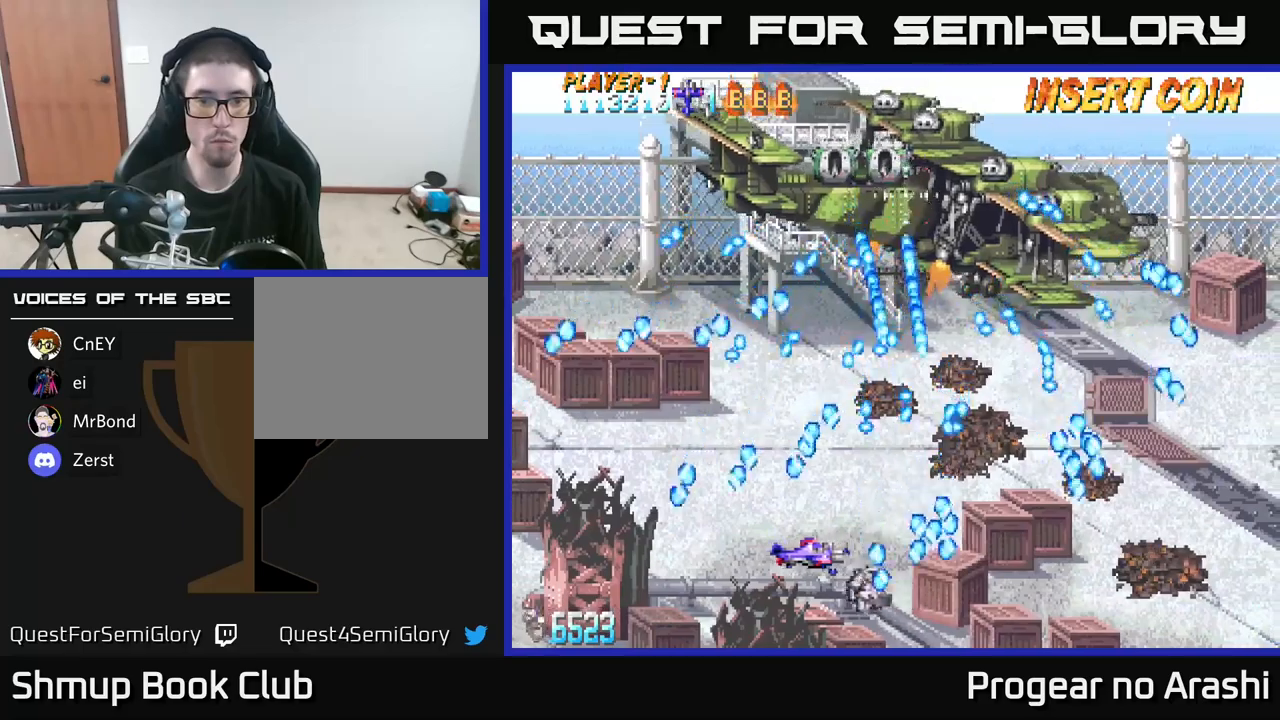
{"buttons": [], "left_stick": "center", "right_stick": "center", "events": []}
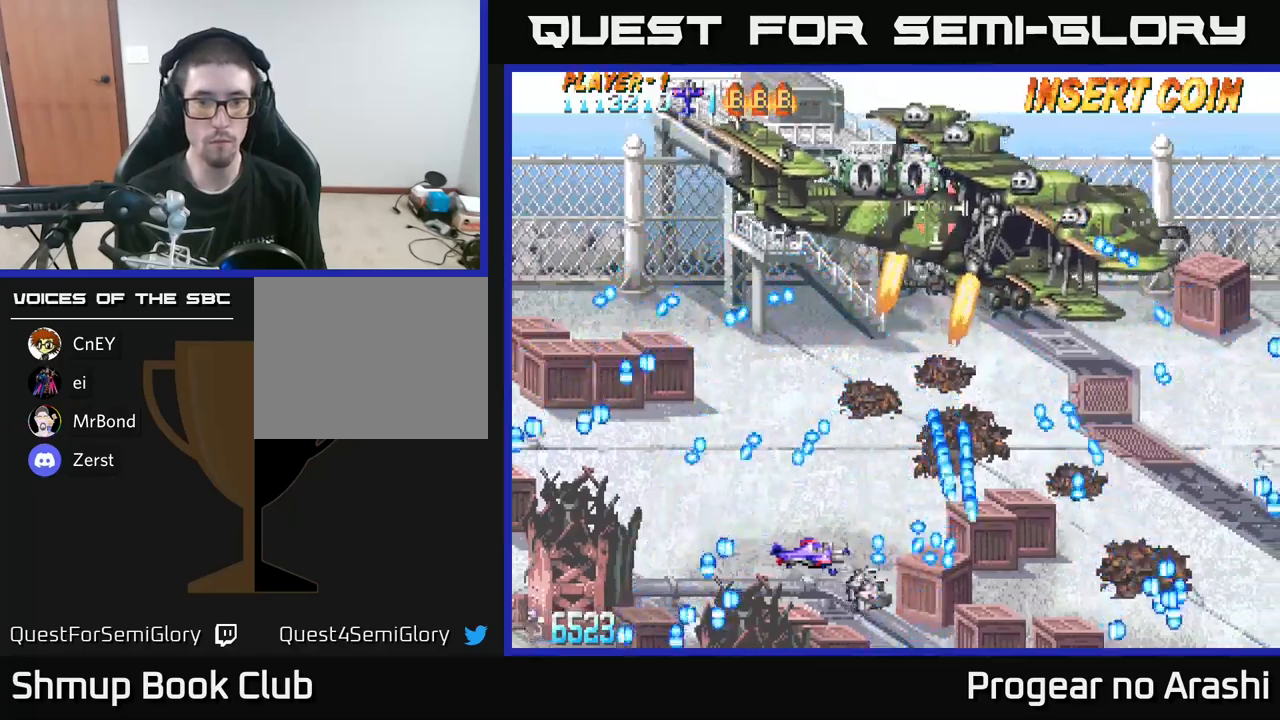
{"buttons": [], "left_stick": "center", "right_stick": "center", "events": []}
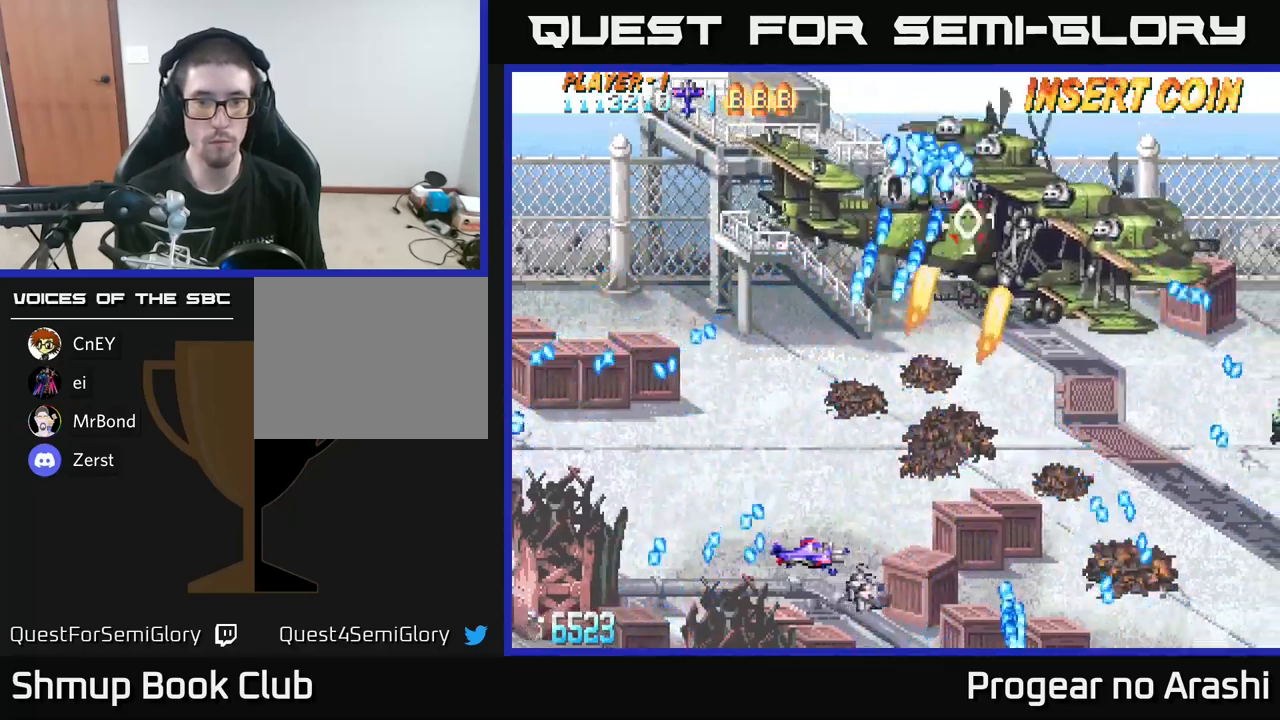
{"buttons": ["DPAD_UP", "DPAD_LEFT"], "left_stick": "center", "right_stick": "center", "events": [[267, "DPAD_LEFT", "down"], [300, "DPAD_UP", "down"]]}
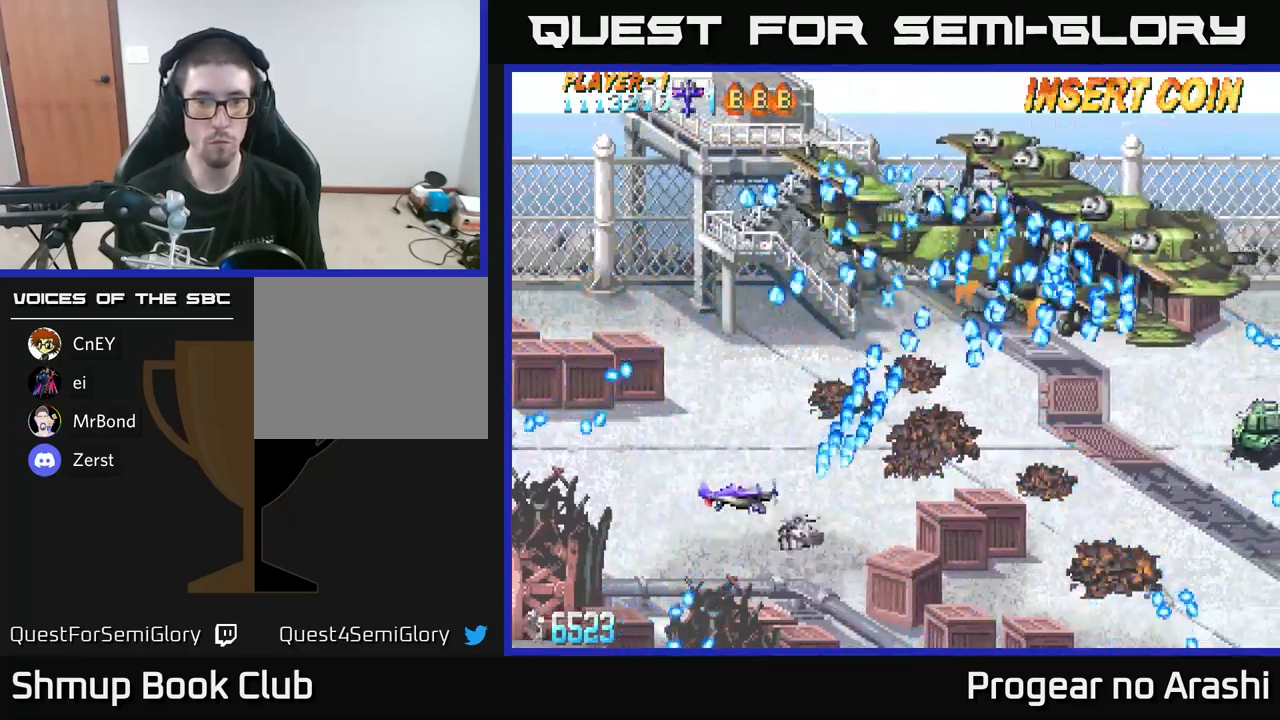
{"buttons": [], "left_stick": "center", "right_stick": "center", "events": [[100, "DPAD_UP", "up"], [117, "DPAD_LEFT", "up"]]}
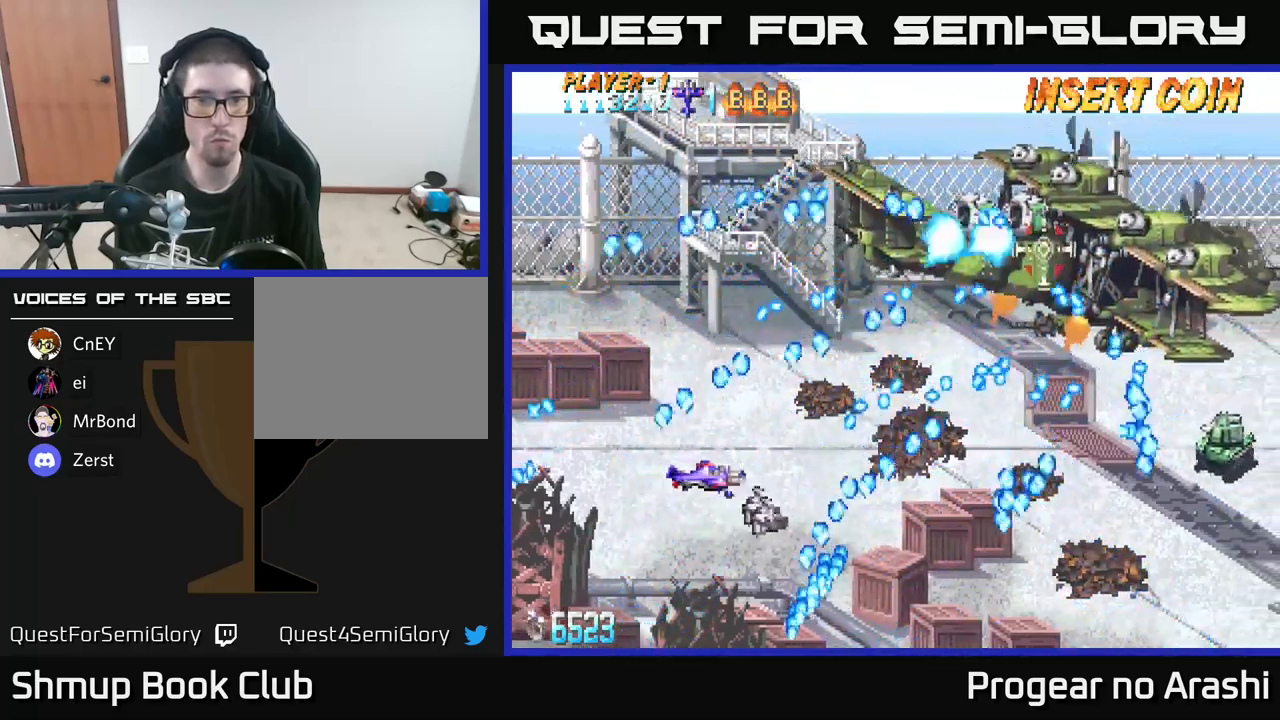
{"buttons": [], "left_stick": "center", "right_stick": "center", "events": []}
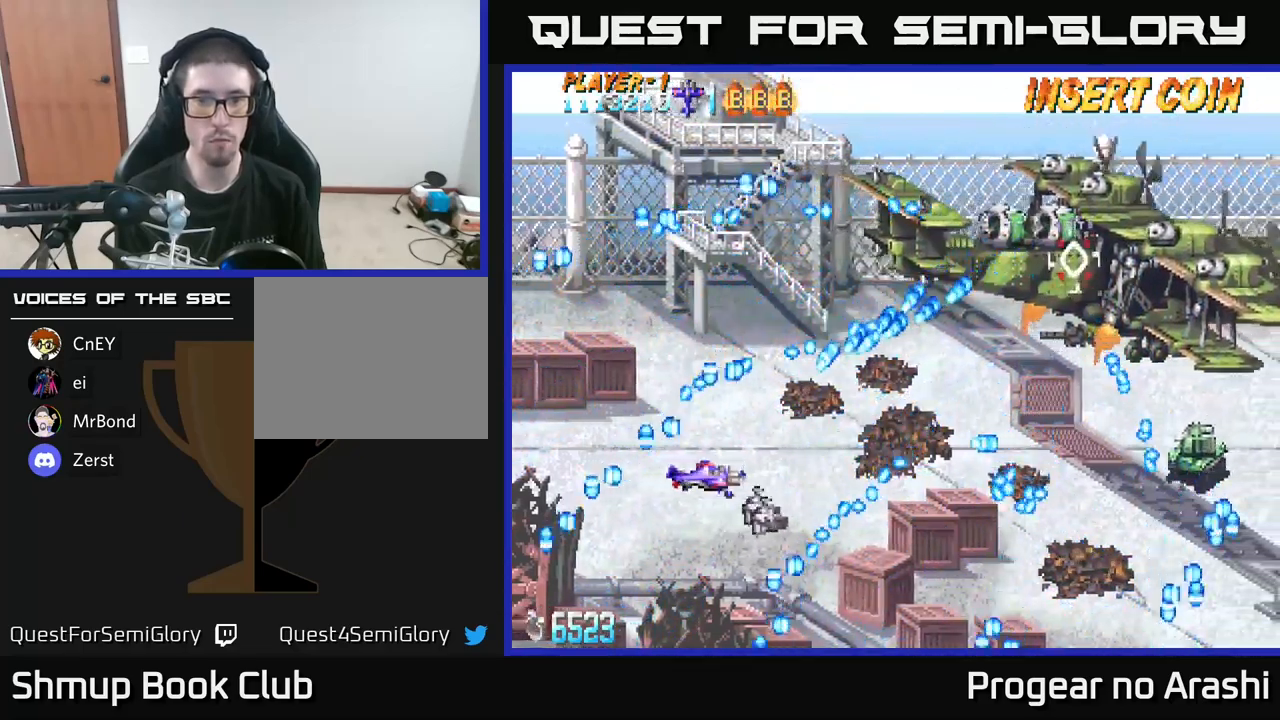
{"buttons": ["DPAD_DOWN", "DPAD_RIGHT"], "left_stick": "center", "right_stick": "center", "events": [[300, "DPAD_RIGHT", "down"], [483, "DPAD_DOWN", "down"]]}
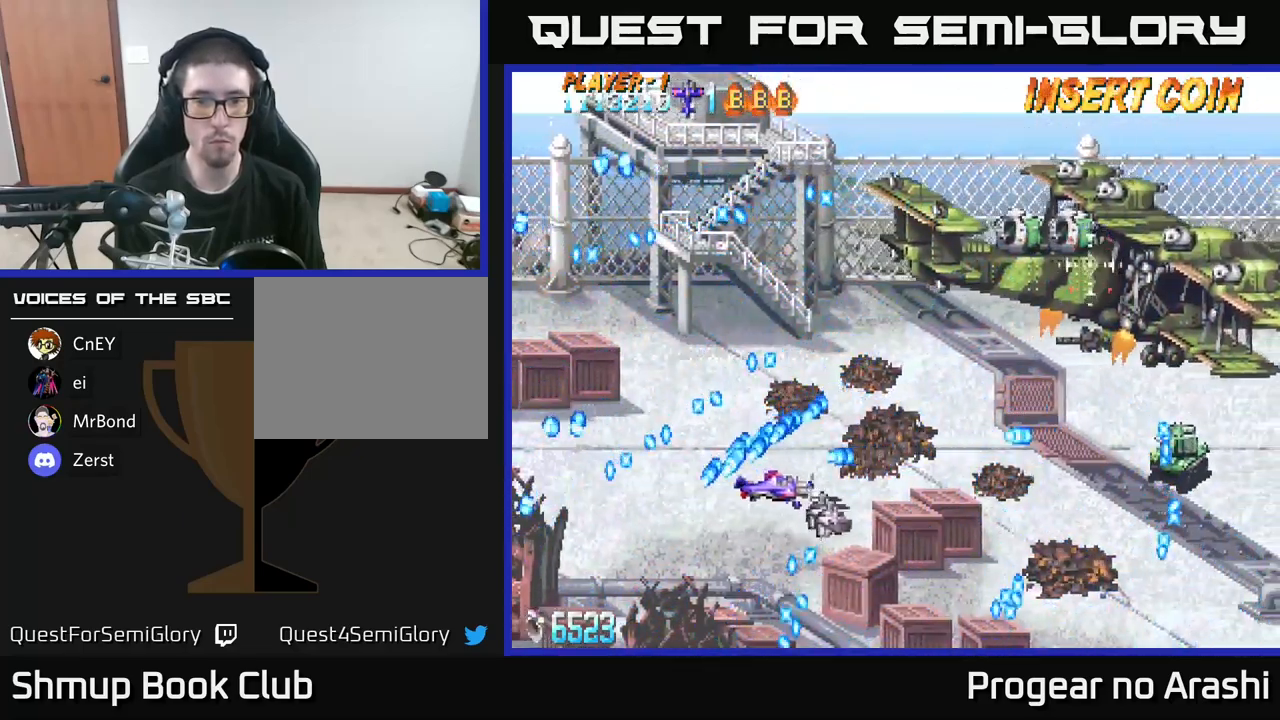
{"buttons": ["DPAD_RIGHT"], "left_stick": "center", "right_stick": "center", "events": [[33, "DPAD_RIGHT", "up"], [83, "DPAD_DOWN", "up"], [167, "DPAD_RIGHT", "down"], [217, "DPAD_DOWN", "down"], [300, "DPAD_DOWN", "up"]]}
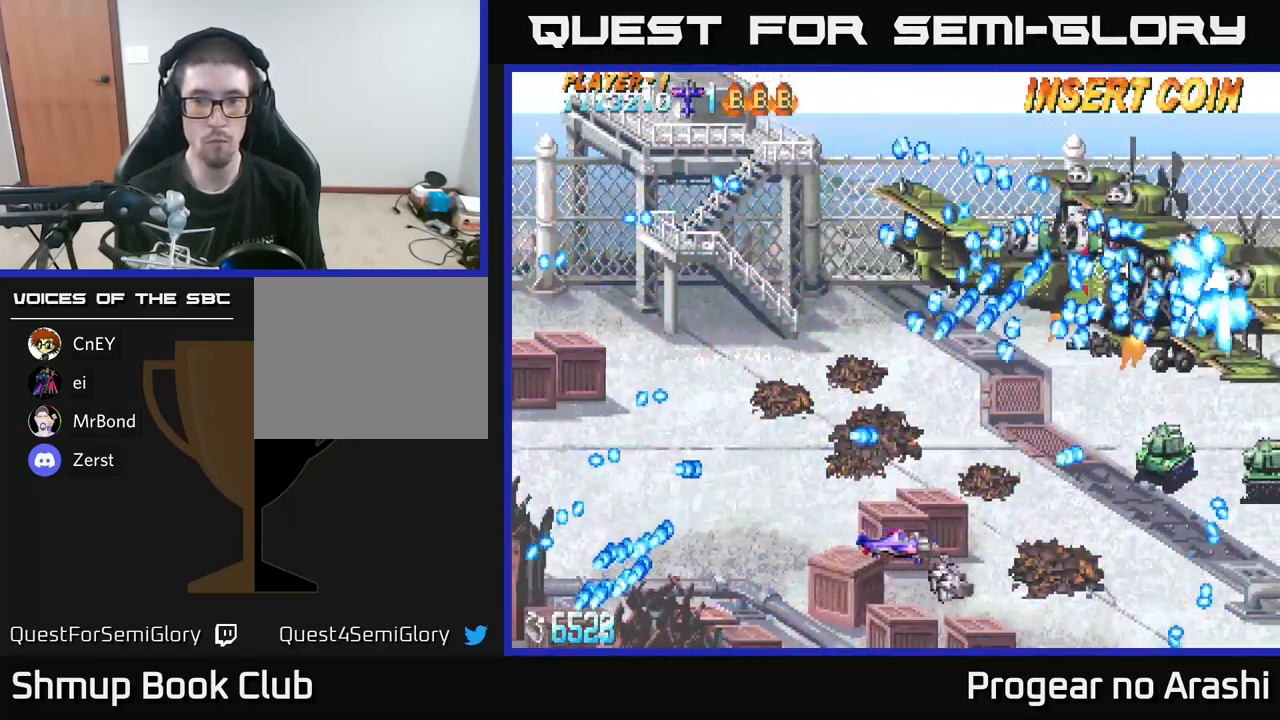
{"buttons": ["X", "DPAD_DOWN"], "left_stick": "center", "right_stick": "center", "events": [[67, "DPAD_RIGHT", "up"], [67, "DPAD_UP", "down"], [150, "DPAD_LEFT", "down"], [217, "DPAD_UP", "up"], [250, "X", "down"], [450, "DPAD_DOWN", "down"], [483, "DPAD_LEFT", "up"]]}
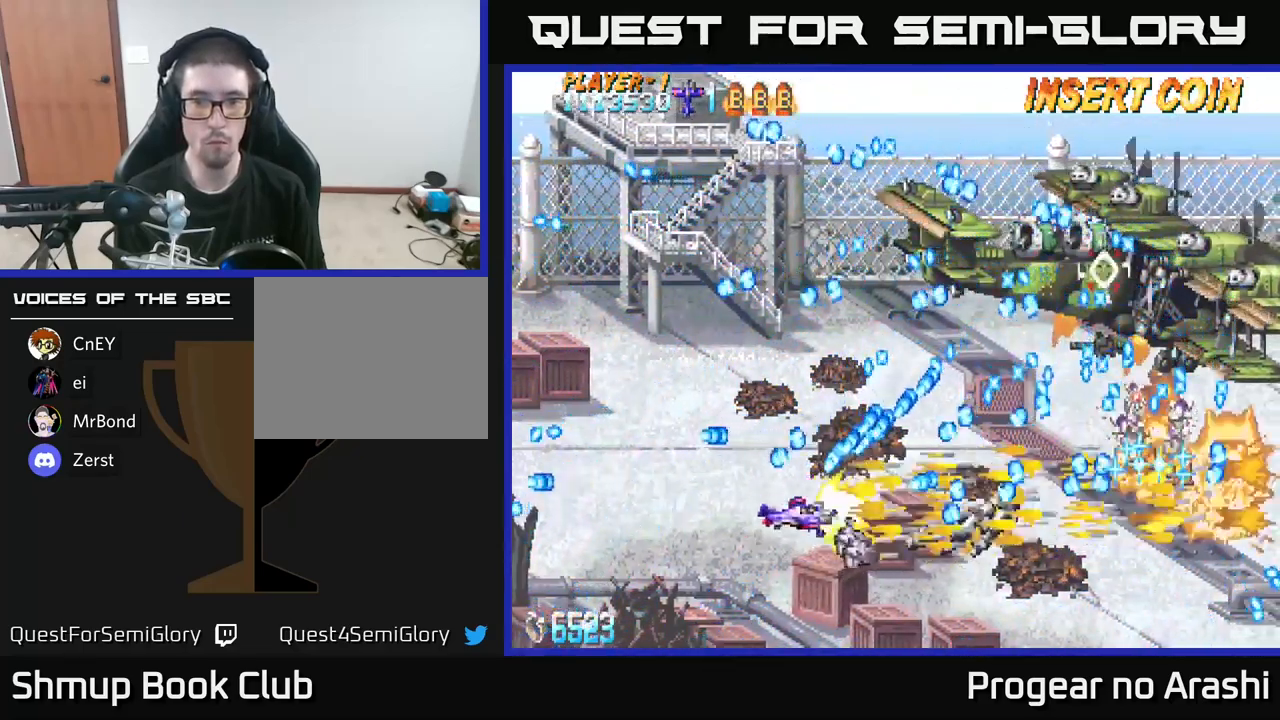
{"buttons": ["A", "DPAD_RIGHT"], "left_stick": "center", "right_stick": "center", "events": [[183, "DPAD_RIGHT", "down"], [217, "DPAD_DOWN", "up"], [217, "DPAD_RIGHT", "up"], [350, "A", "down"], [400, "X", "up"], [500, "DPAD_RIGHT", "down"]]}
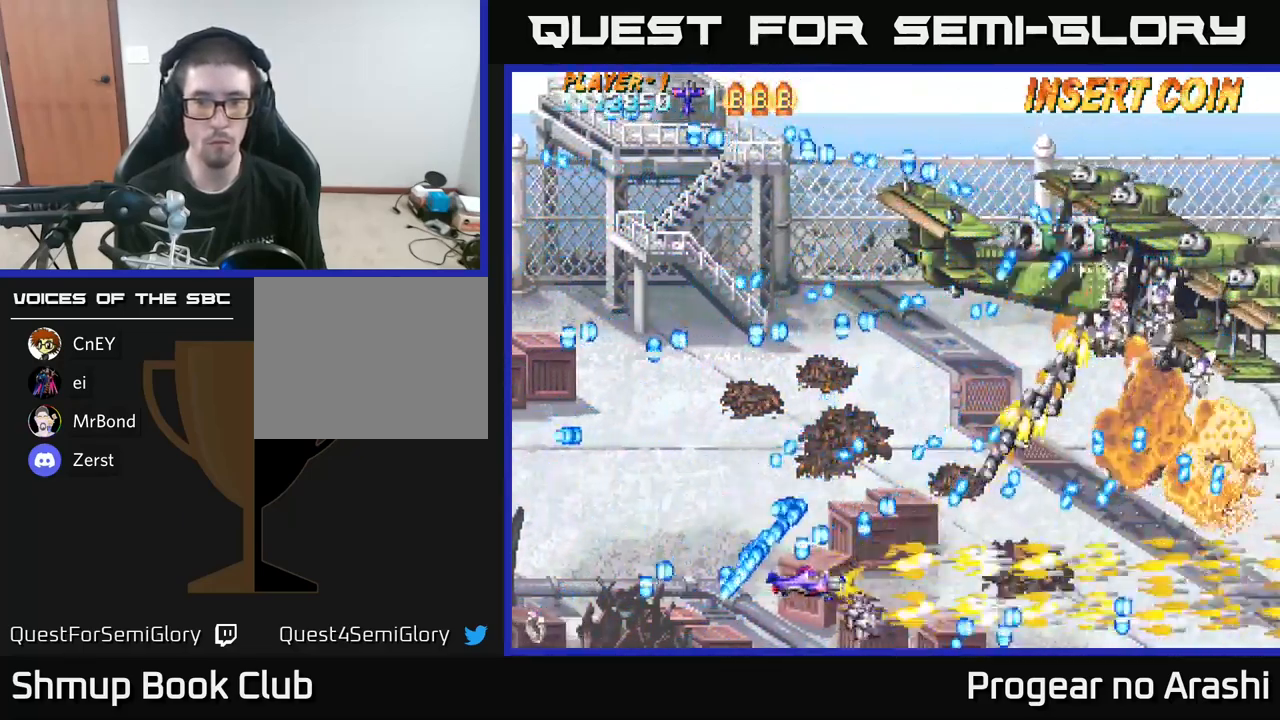
{"buttons": [], "left_stick": "center", "right_stick": "center", "events": [[183, "DPAD_RIGHT", "up"], [317, "DPAD_LEFT", "down"], [367, "A", "up"], [483, "DPAD_LEFT", "up"]]}
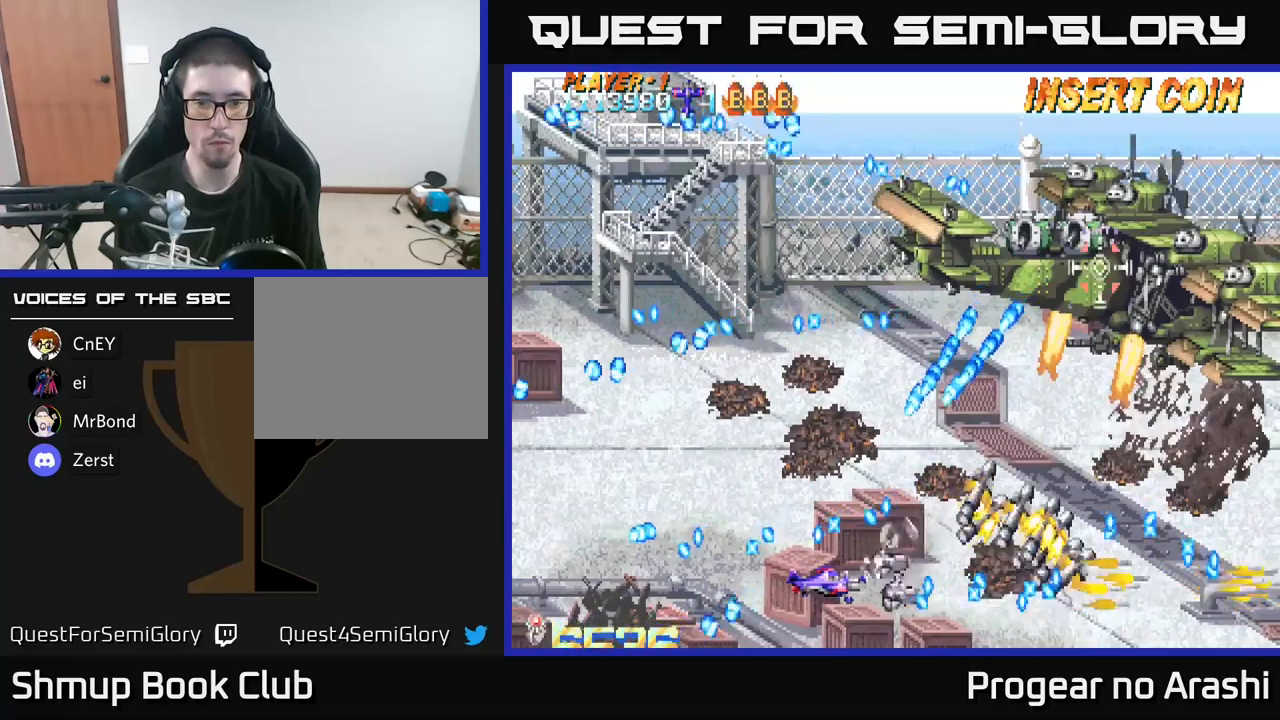
{"buttons": ["DPAD_RIGHT"], "left_stick": "center", "right_stick": "center", "events": [[184, "DPAD_RIGHT", "down"]]}
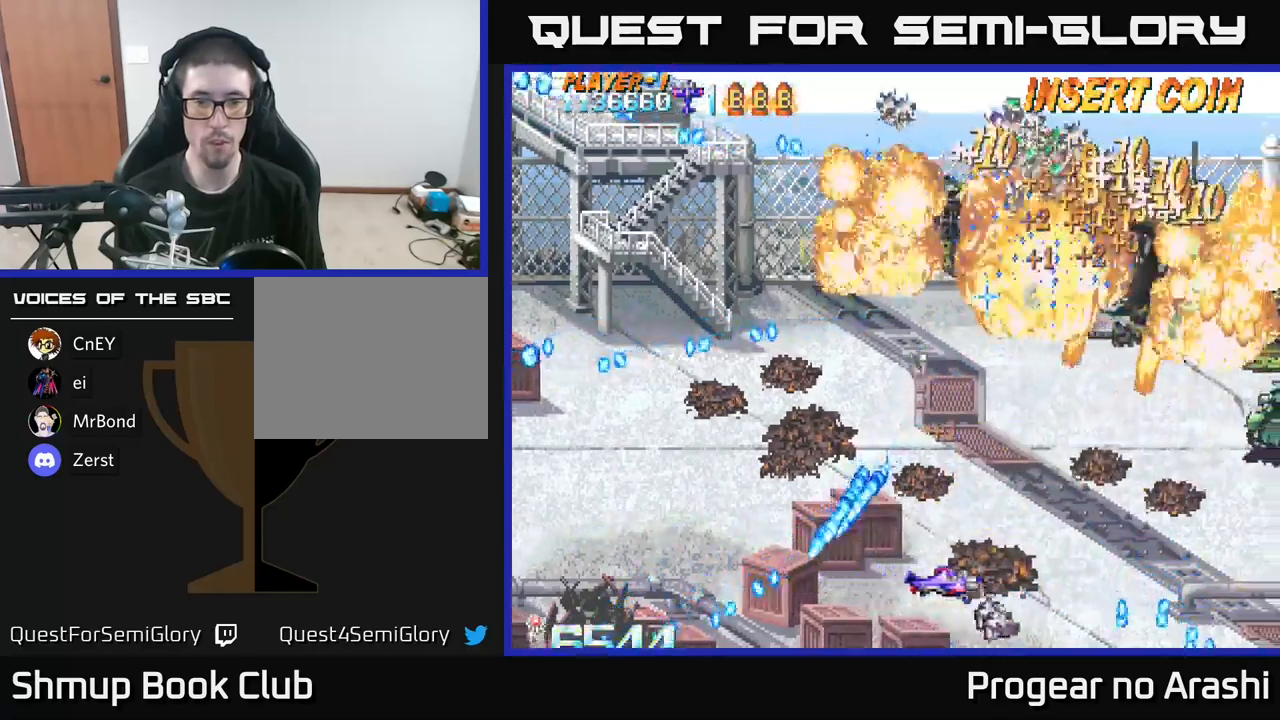
{"buttons": ["DPAD_UP", "DPAD_LEFT"], "left_stick": "center", "right_stick": "center", "events": [[67, "DPAD_RIGHT", "up"], [400, "DPAD_LEFT", "down"], [400, "DPAD_UP", "down"]]}
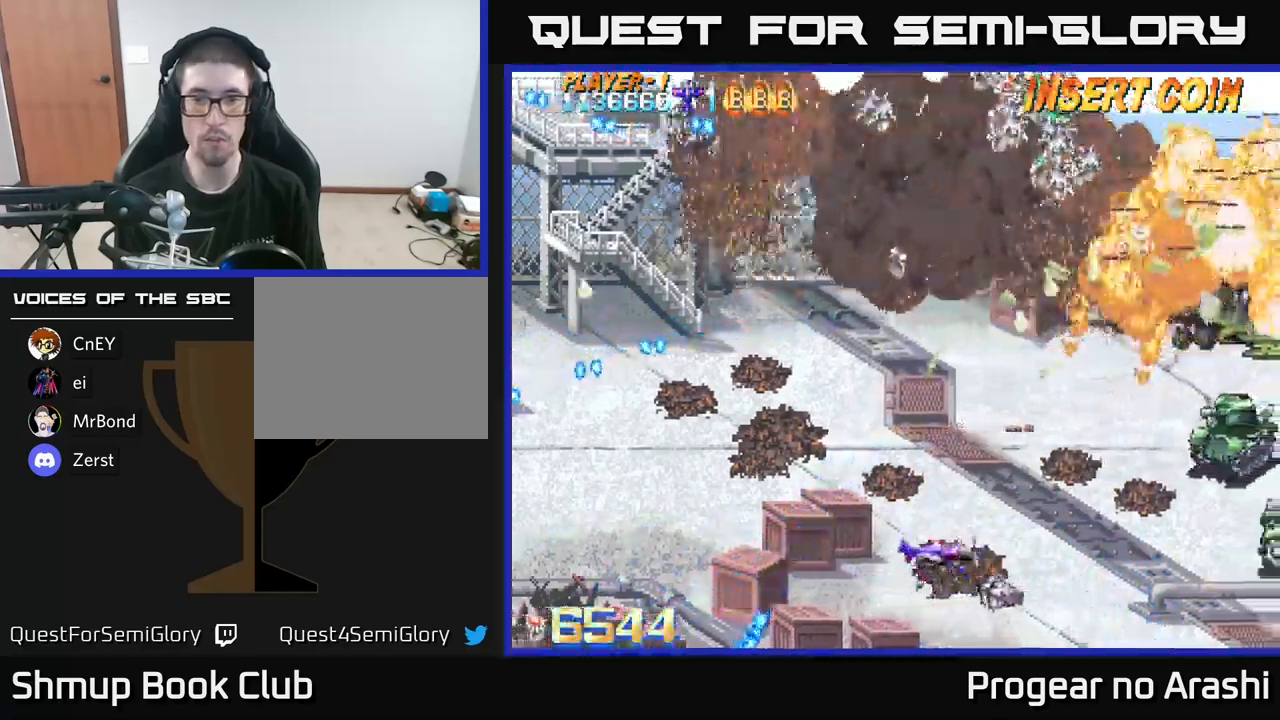
{"buttons": ["A"], "left_stick": "center", "right_stick": "center", "events": [[150, "DPAD_LEFT", "up"], [234, "A", "down"], [267, "DPAD_LEFT", "down"], [284, "DPAD_UP", "up"], [367, "DPAD_LEFT", "up"]]}
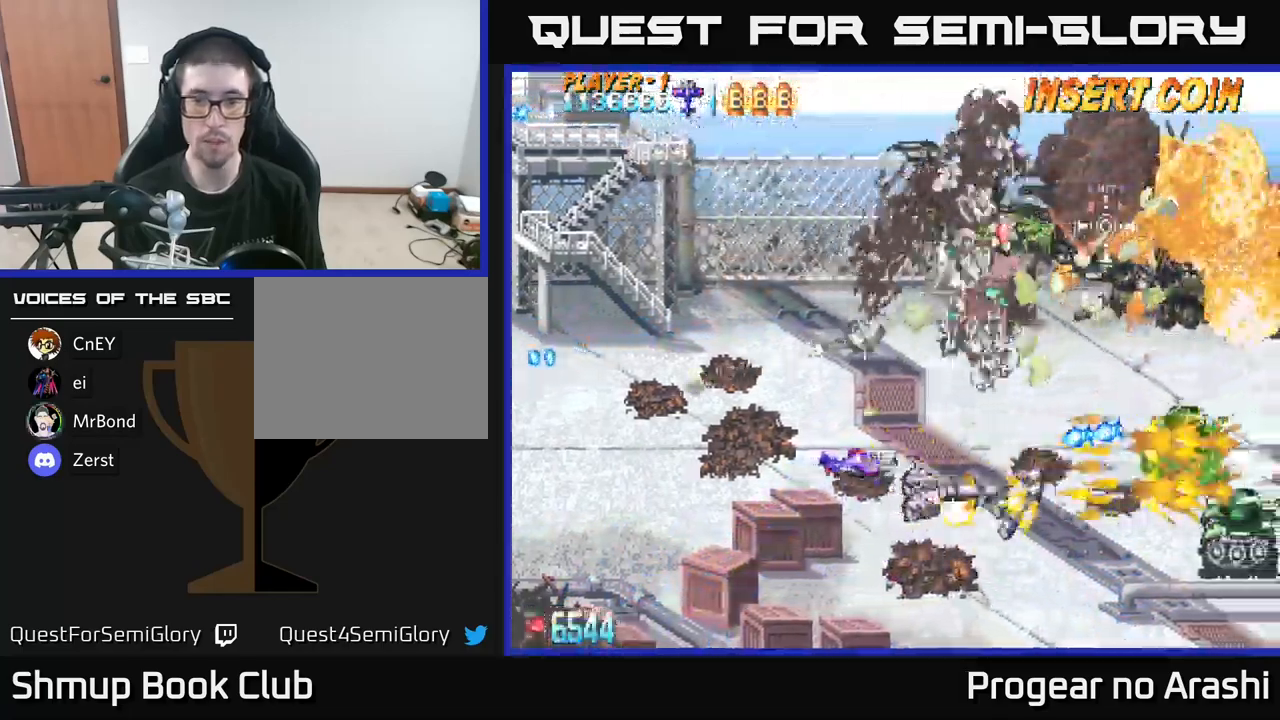
{"buttons": ["DPAD_UP", "DPAD_LEFT"], "left_stick": "center", "right_stick": "center", "events": [[200, "A", "up"], [267, "DPAD_UP", "down"], [284, "DPAD_LEFT", "down"], [350, "DPAD_UP", "up"], [484, "DPAD_UP", "down"]]}
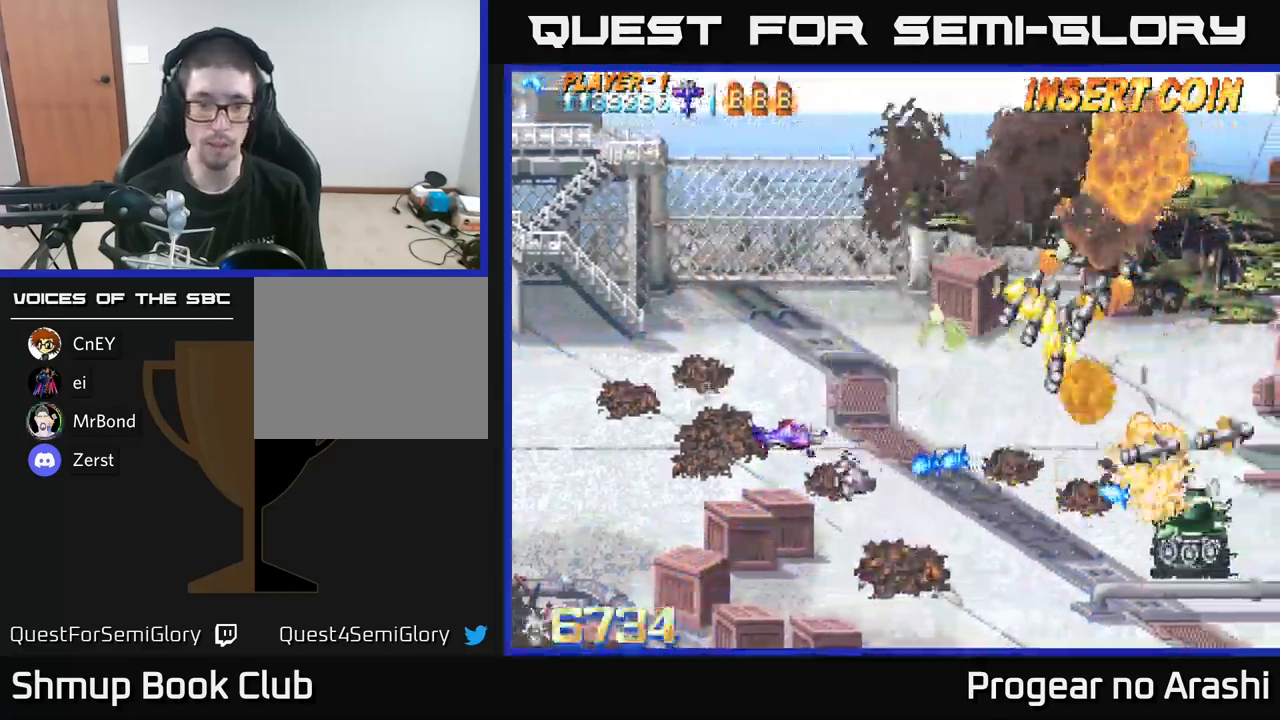
{"buttons": [], "left_stick": "center", "right_stick": "center", "events": [[234, "DPAD_LEFT", "up"], [500, "DPAD_UP", "up"]]}
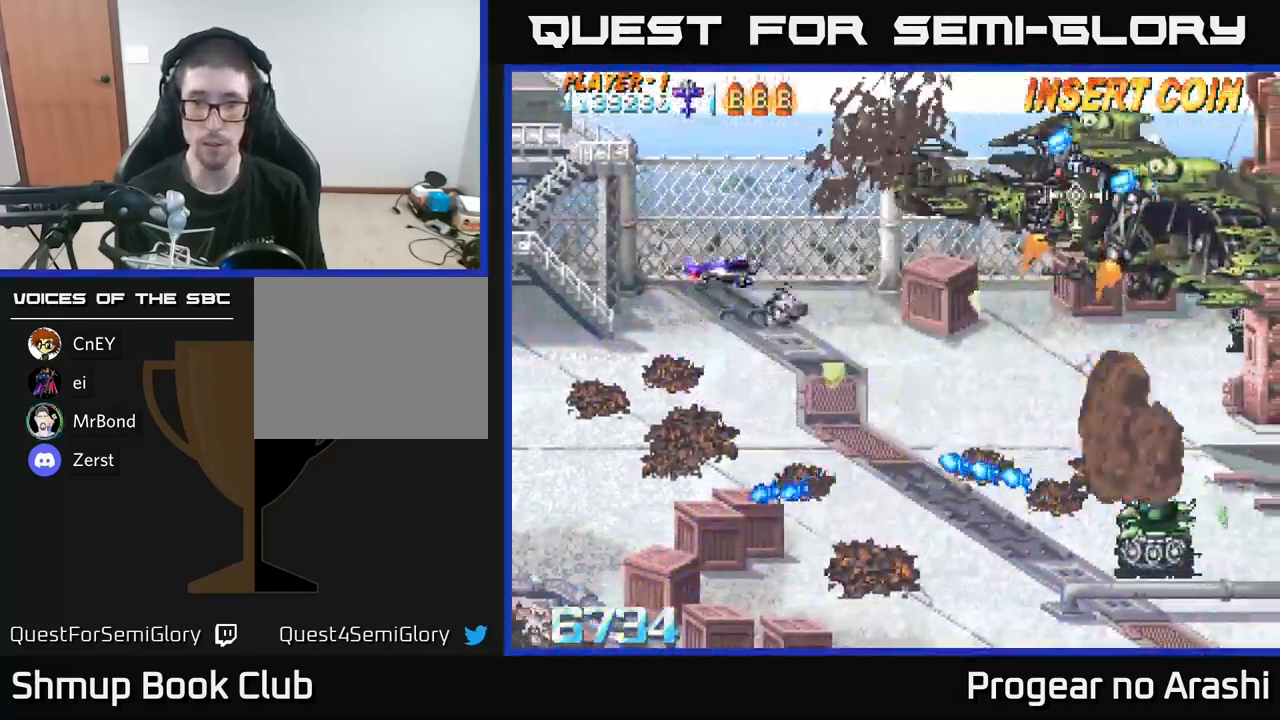
{"buttons": ["DPAD_RIGHT"], "left_stick": "center", "right_stick": "center", "events": [[34, "DPAD_LEFT", "down"], [184, "DPAD_LEFT", "up"], [250, "DPAD_DOWN", "down"], [350, "DPAD_RIGHT", "down"], [384, "DPAD_DOWN", "up"]]}
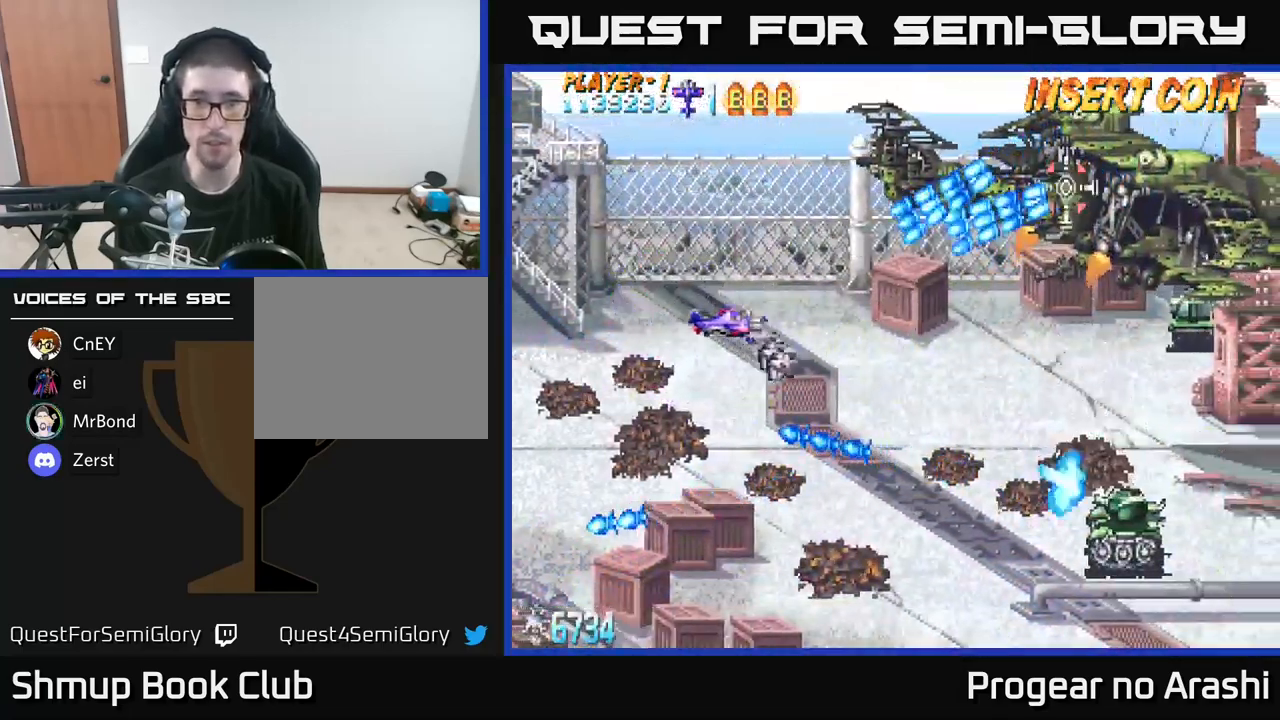
{"buttons": ["DPAD_DOWN"], "left_stick": "center", "right_stick": "center", "events": [[150, "DPAD_DOWN", "down"], [184, "DPAD_RIGHT", "up"], [234, "DPAD_RIGHT", "down"], [350, "DPAD_RIGHT", "up"]]}
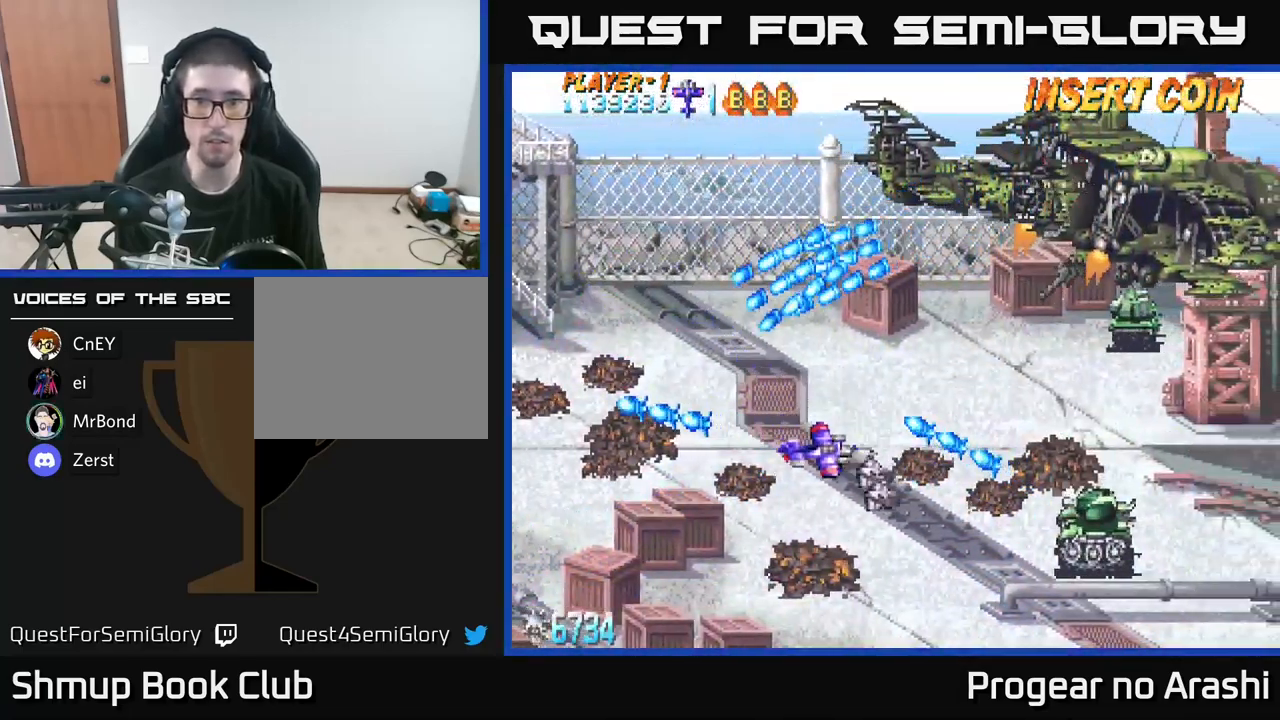
{"buttons": [], "left_stick": "center", "right_stick": "center", "events": [[217, "DPAD_RIGHT", "down"], [500, "DPAD_DOWN", "up"], [500, "DPAD_RIGHT", "up"]]}
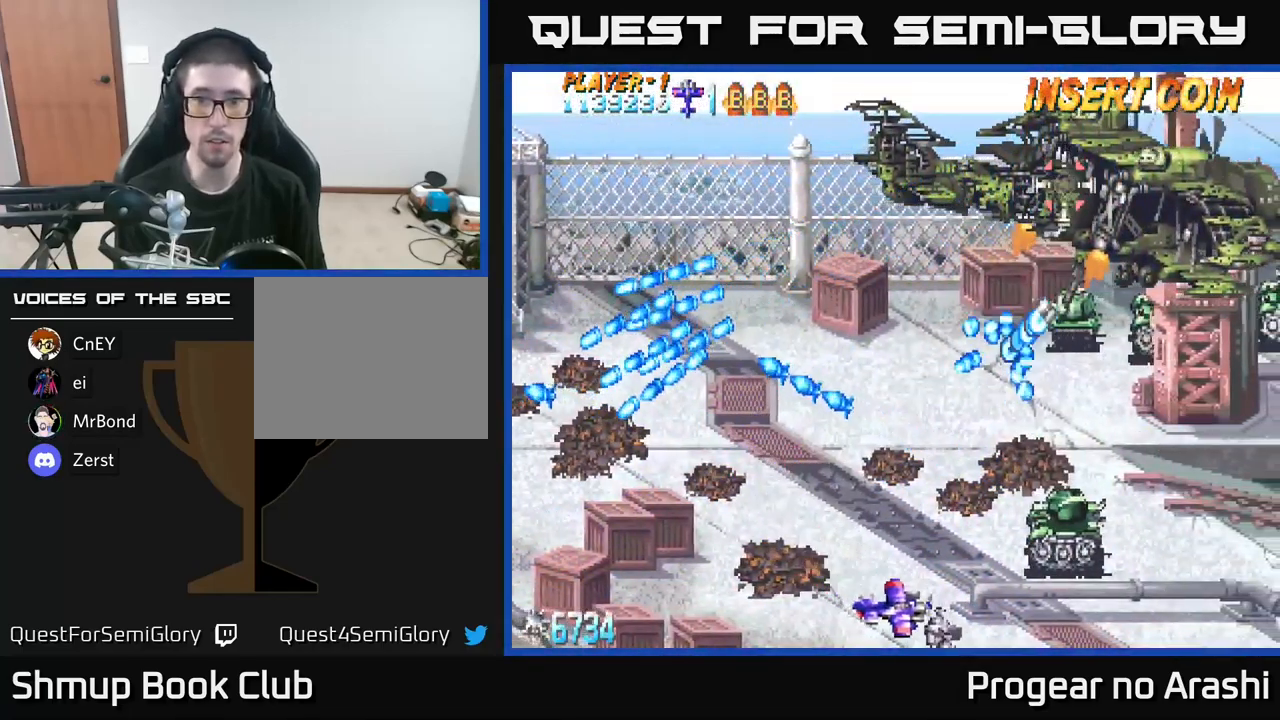
{"buttons": ["A", "DPAD_LEFT"], "left_stick": "center", "right_stick": "center", "events": [[34, "DPAD_LEFT", "down"], [84, "DPAD_UP", "down"], [167, "A", "down"], [284, "DPAD_UP", "up"]]}
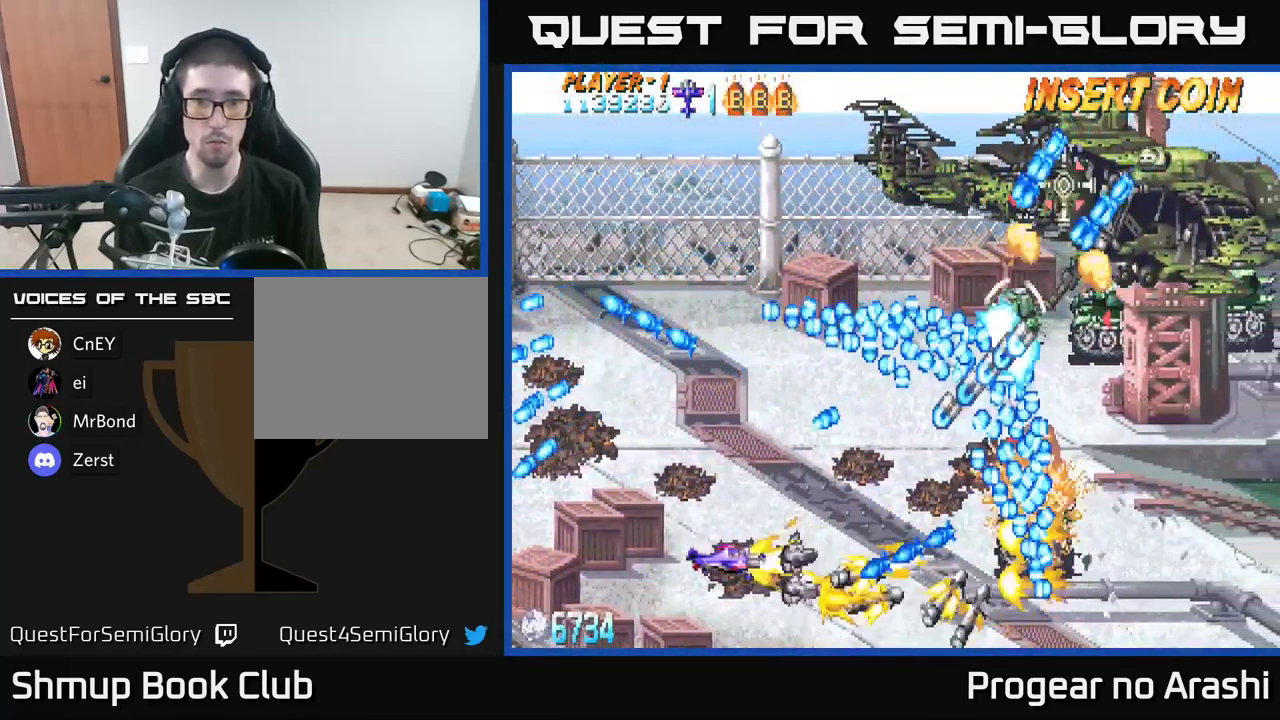
{"buttons": ["A", "DPAD_RIGHT"], "left_stick": "center", "right_stick": "center", "events": [[267, "DPAD_UP", "down"], [367, "DPAD_LEFT", "up"], [417, "DPAD_RIGHT", "down"], [417, "DPAD_UP", "up"]]}